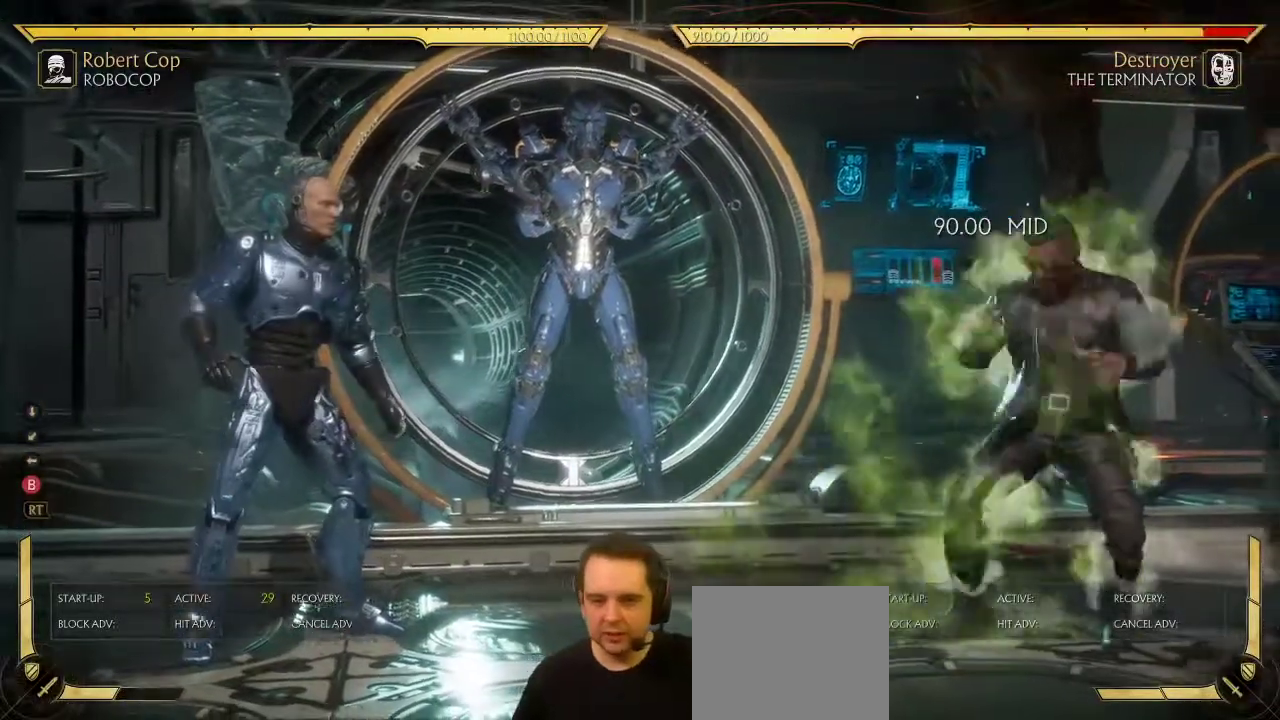
Gameplay with a controller (Xbox layout); each line is a JSON object with the inputs held at the frame after it (dt_ms = milliseconds from this image to that frame). "events" lists button and stick changes between this image and that frame as [ms after this image, input, new state], when the widget could be followed in between. This document gives stick clicks only as held states, not as events. Not read: B.
{"dt_ms": 300, "buttons": ["DPAD_RIGHT"], "left_stick": "center", "right_stick": "center", "events": [[283, "DPAD_RIGHT", "down"]]}
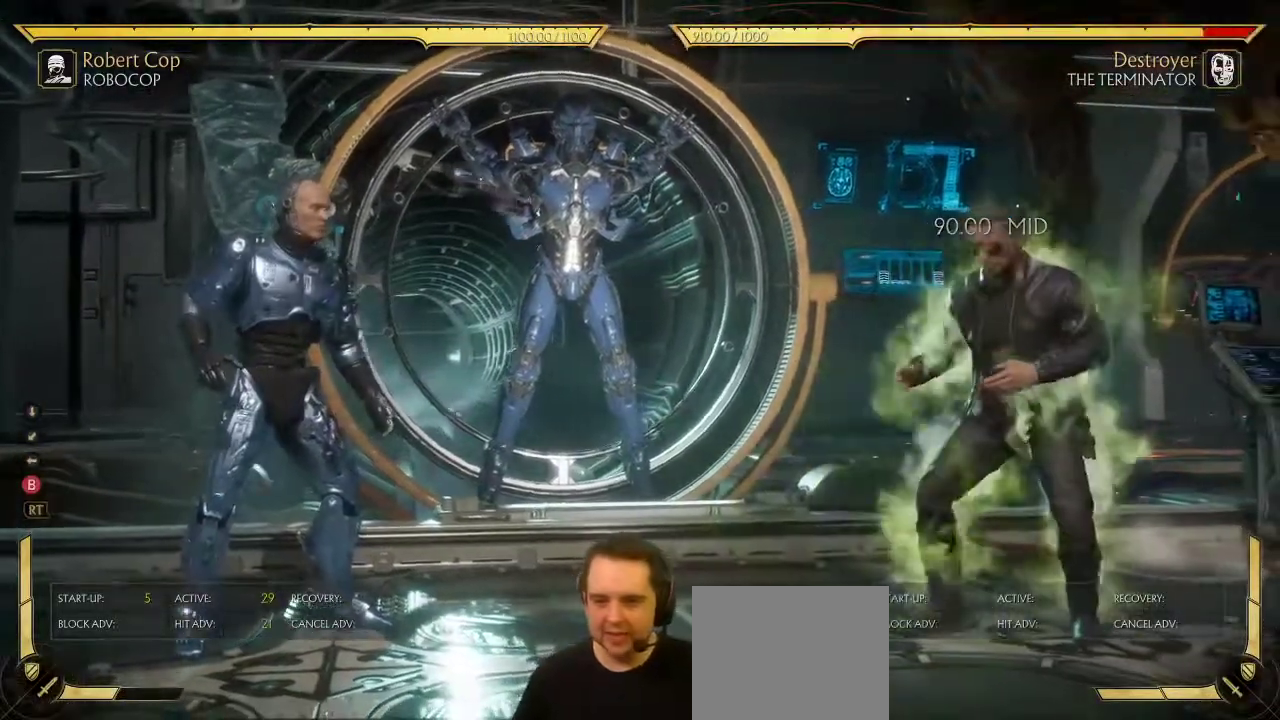
{"dt_ms": 900, "buttons": ["DPAD_RIGHT"], "left_stick": "center", "right_stick": "center", "events": []}
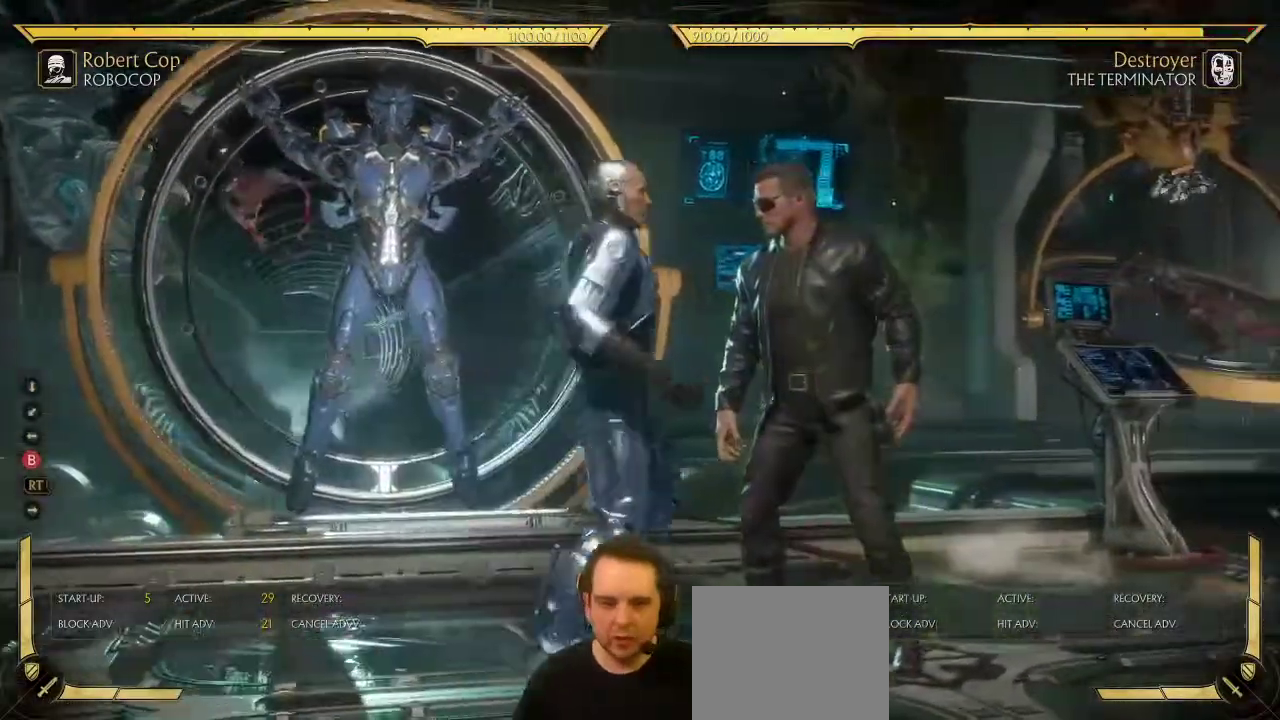
{"dt_ms": 300, "buttons": [], "left_stick": "center", "right_stick": "center", "events": [[250, "DPAD_RIGHT", "up"]]}
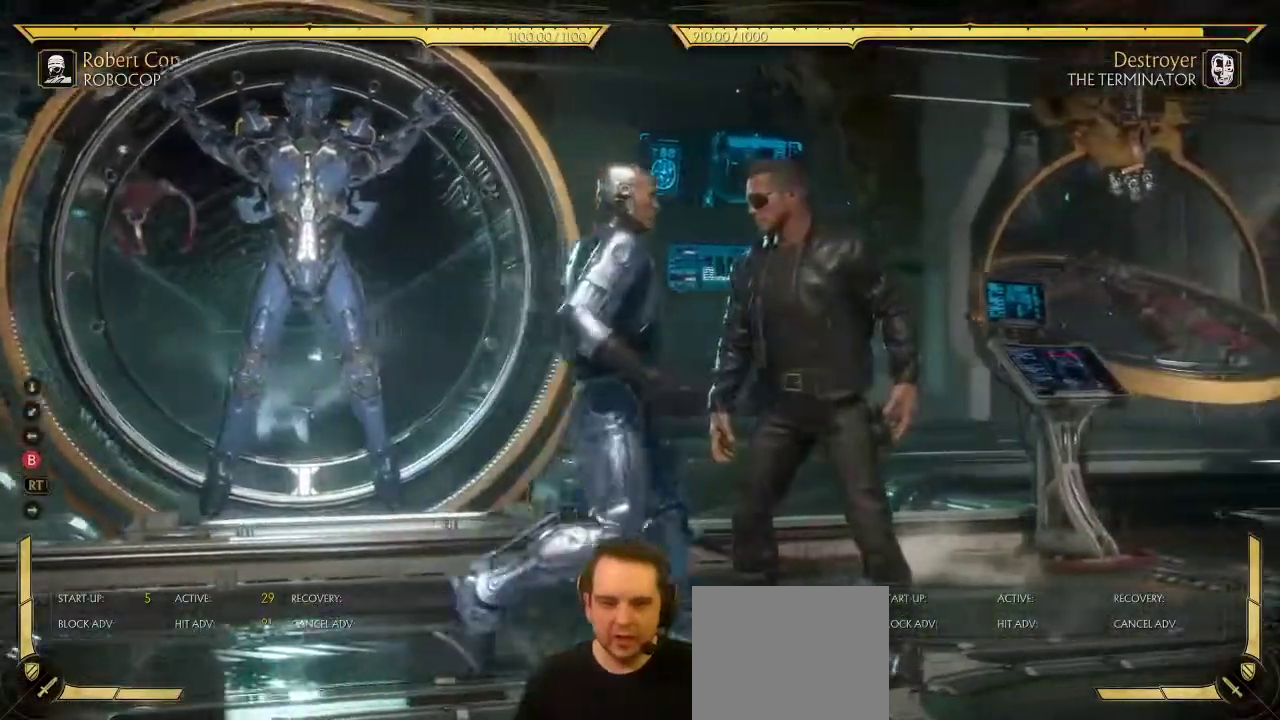
{"dt_ms": 400, "buttons": [], "left_stick": "center", "right_stick": "center", "events": [[50, "DPAD_LEFT", "down"], [250, "DPAD_LEFT", "up"]]}
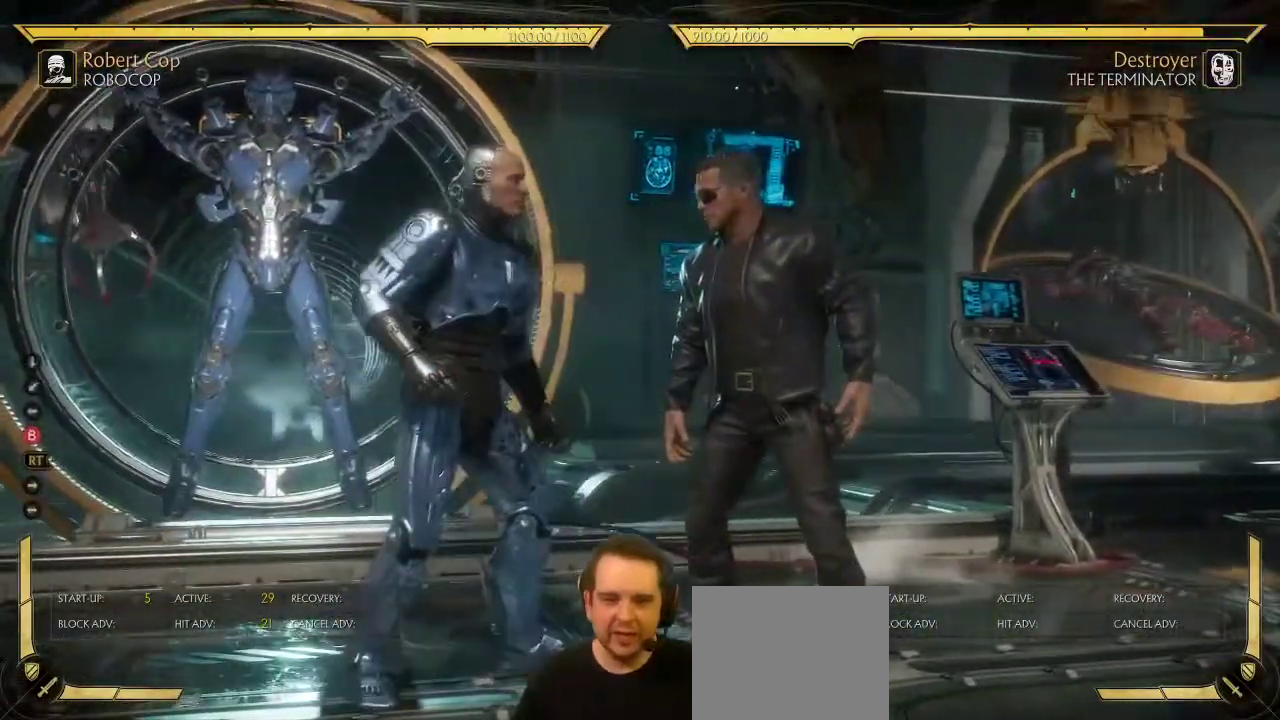
{"dt_ms": 600, "buttons": [], "left_stick": "center", "right_stick": "center", "events": [[317, "DPAD_LEFT", "down"], [550, "DPAD_LEFT", "up"]]}
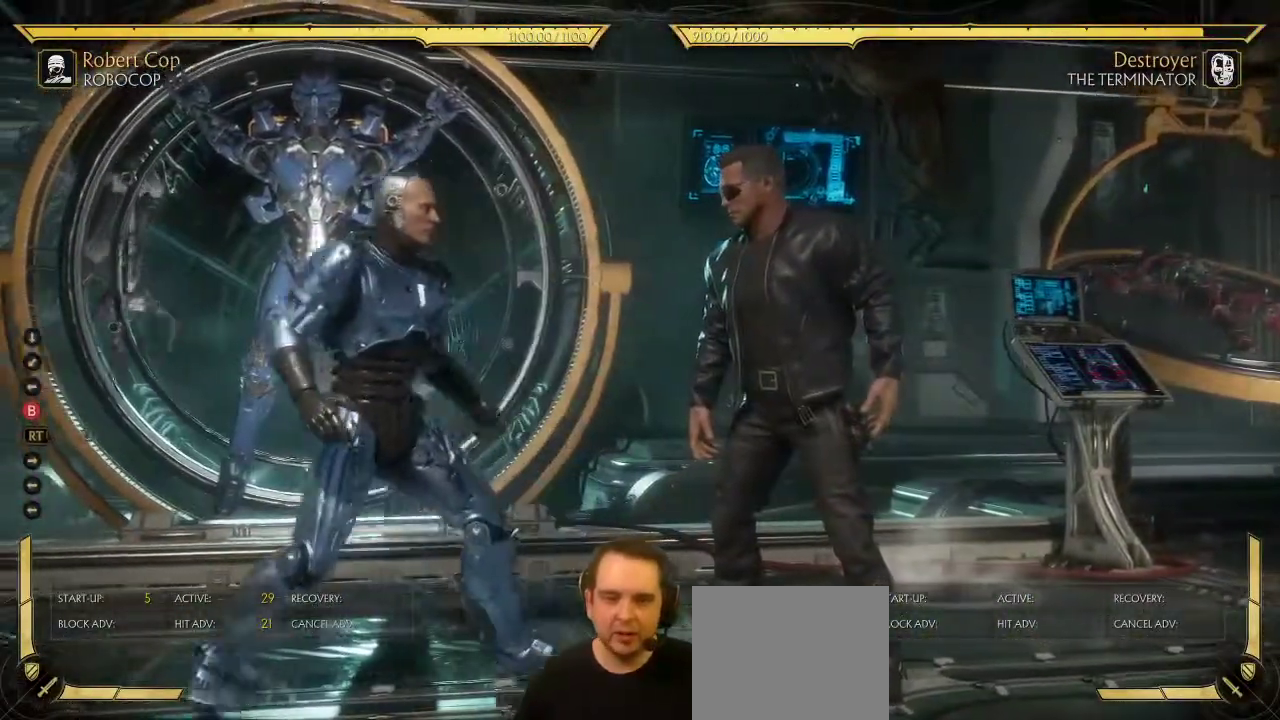
{"dt_ms": 300, "buttons": ["DPAD_RIGHT"], "left_stick": "center", "right_stick": "center", "events": [[100, "DPAD_RIGHT", "down"]]}
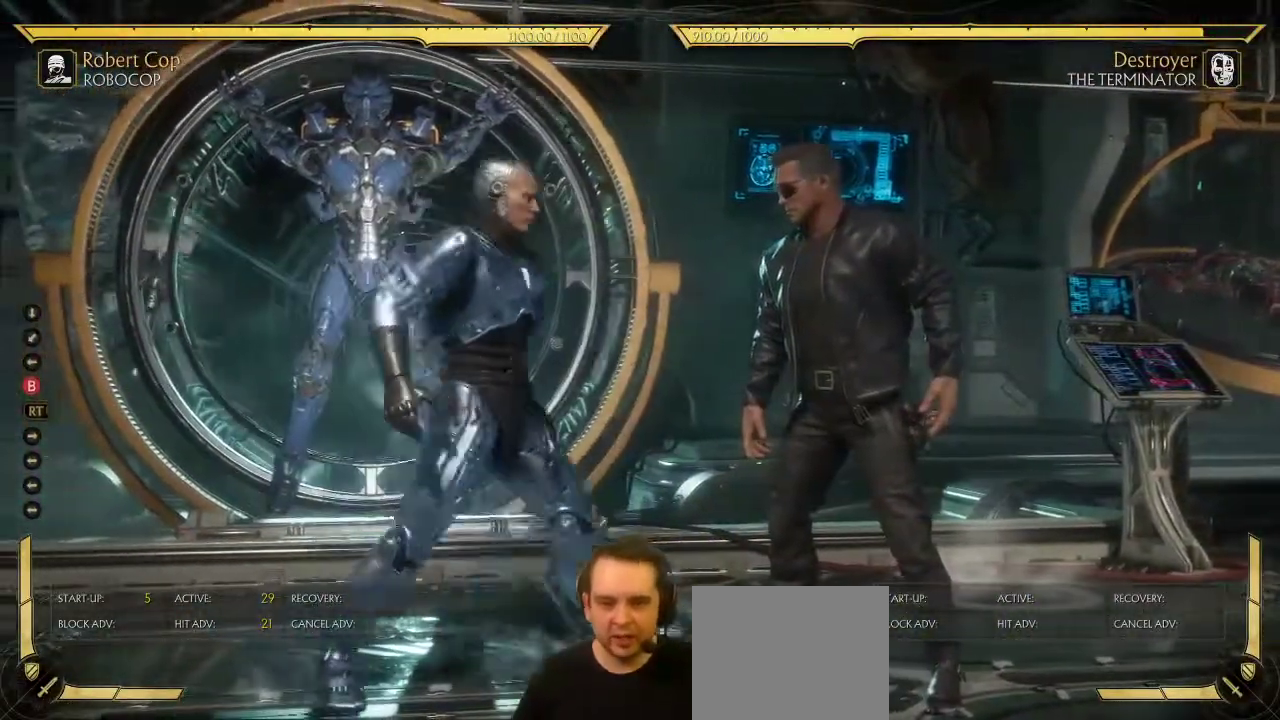
{"dt_ms": 700, "buttons": ["DPAD_LEFT"], "left_stick": "center", "right_stick": "center", "events": [[217, "DPAD_LEFT", "down"], [217, "DPAD_RIGHT", "up"], [317, "Y", "down"], [400, "Y", "up"]]}
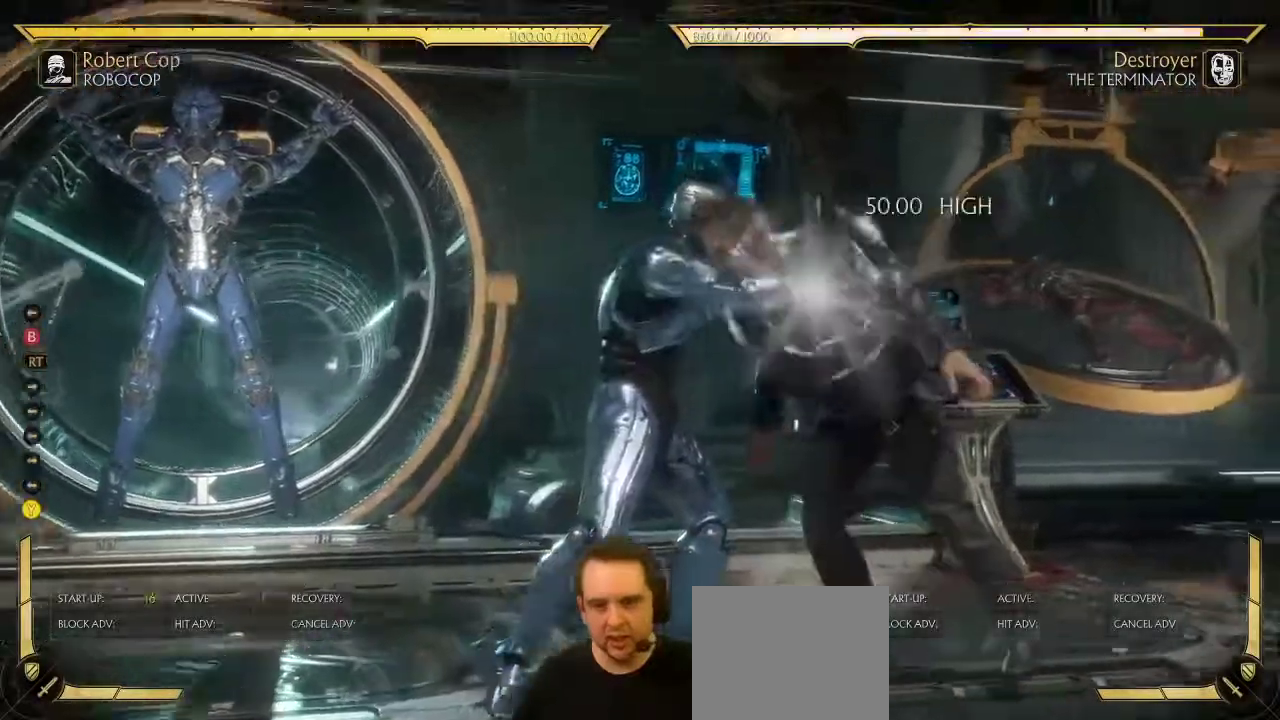
{"dt_ms": 700, "buttons": ["DPAD_DOWN", "DPAD_LEFT"], "left_stick": "center", "right_stick": "center", "events": [[67, "DPAD_LEFT", "up"], [217, "DPAD_RIGHT", "down"], [450, "DPAD_RIGHT", "up"], [650, "DPAD_DOWN", "down"], [700, "DPAD_LEFT", "down"]]}
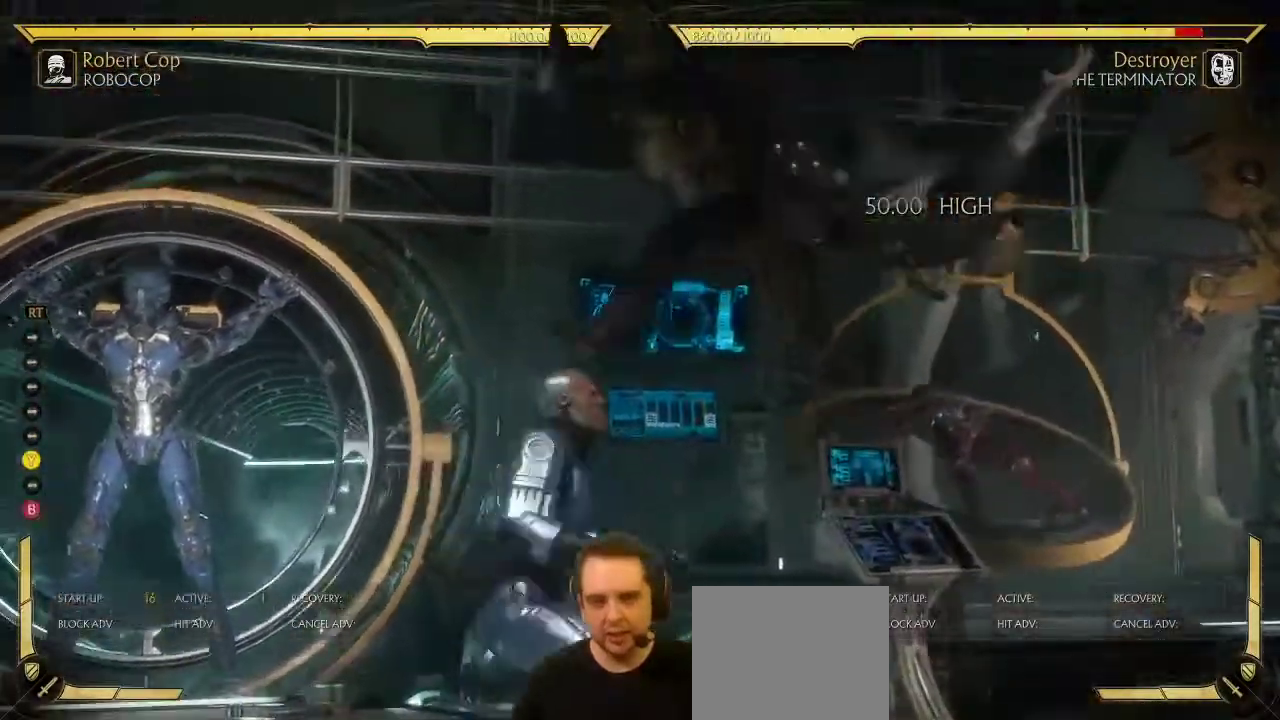
{"dt_ms": 300, "buttons": [], "left_stick": "center", "right_stick": "center", "events": [[33, "DPAD_DOWN", "up"], [117, "DPAD_LEFT", "up"]]}
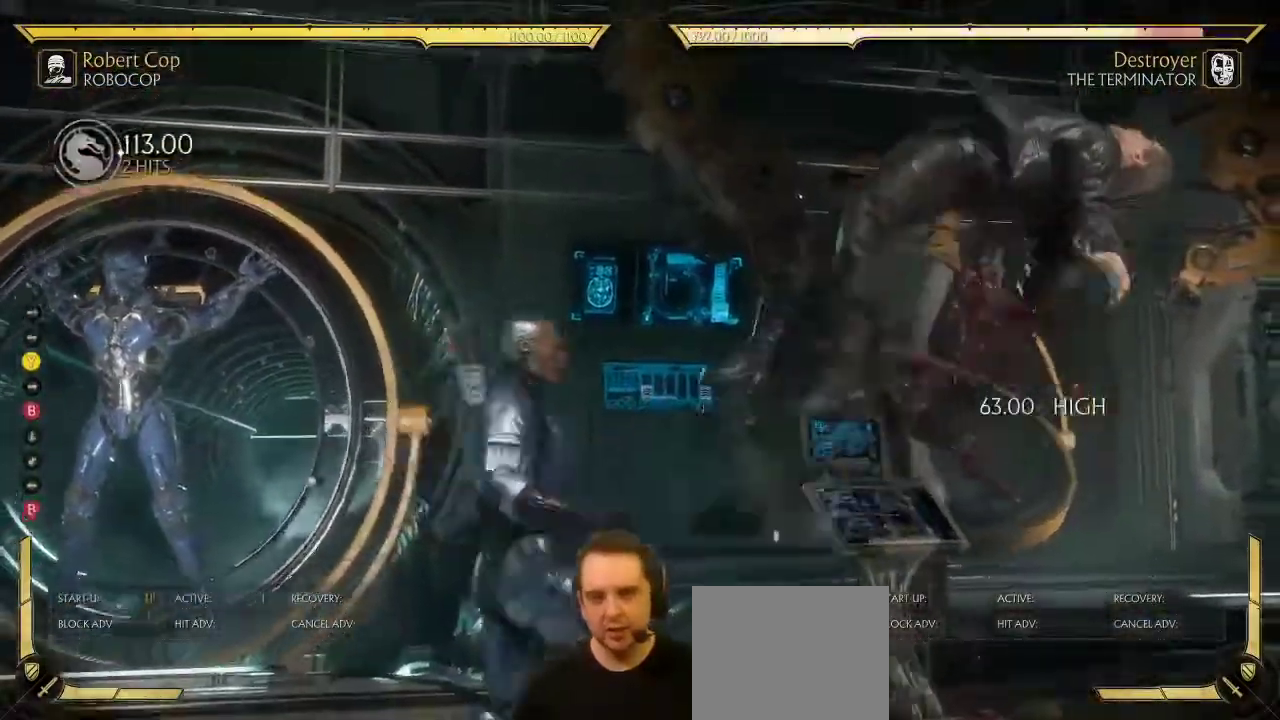
{"dt_ms": 500, "buttons": [], "left_stick": "center", "right_stick": "center", "events": [[167, "R2", "down"], [350, "R2", "up"]]}
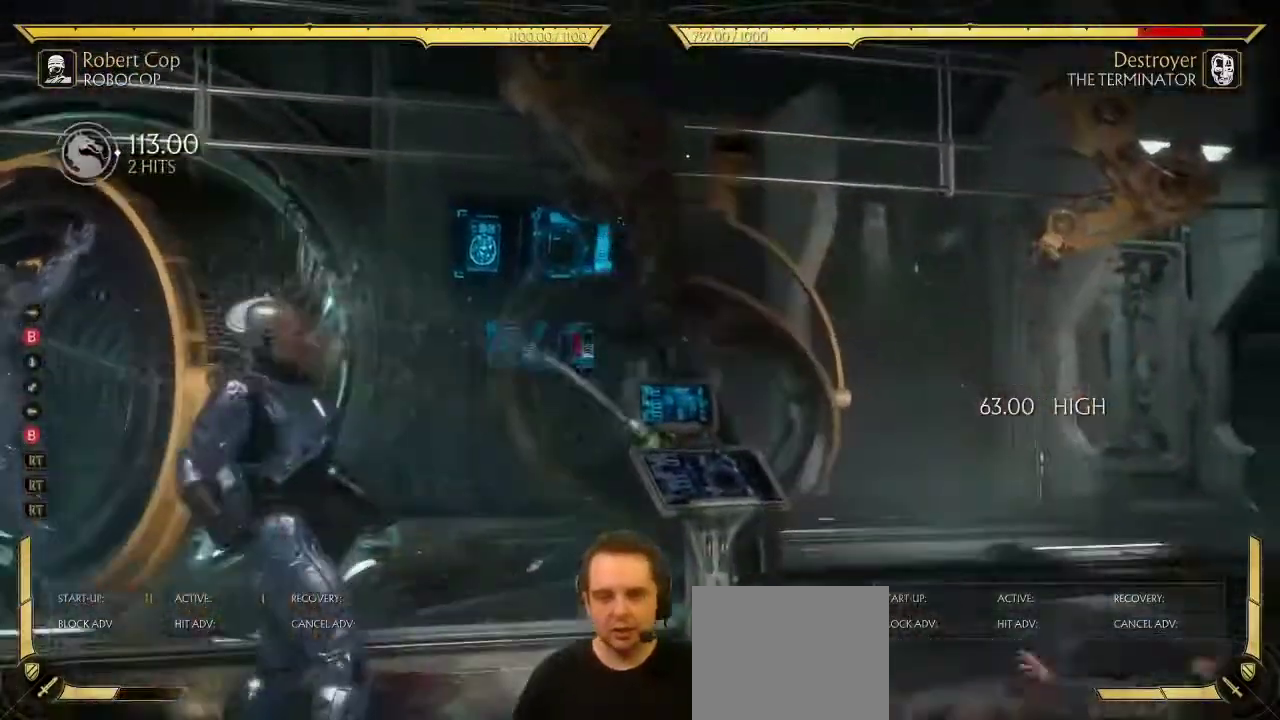
{"dt_ms": 500, "buttons": ["DPAD_RIGHT", "SELECT"], "left_stick": "center", "right_stick": "center", "events": [[317, "DPAD_RIGHT", "down"], [417, "SELECT", "down"]]}
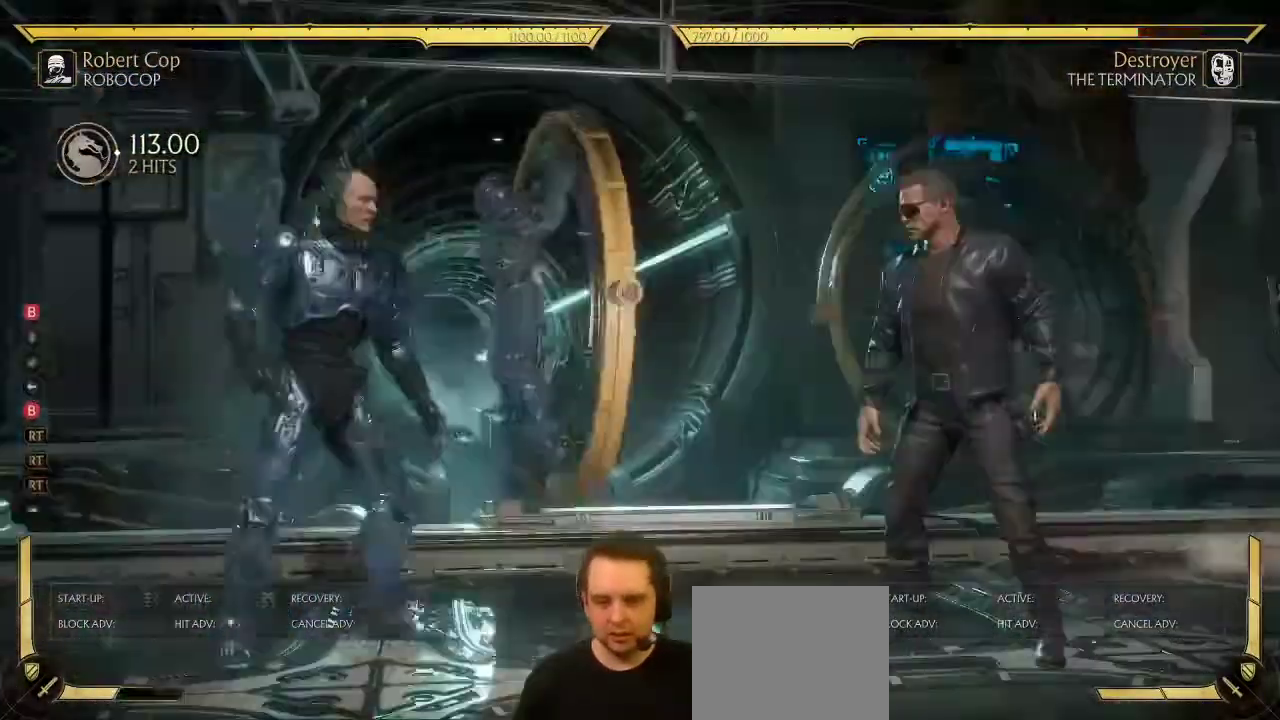
{"dt_ms": 300, "buttons": ["DPAD_RIGHT"], "left_stick": "center", "right_stick": "center", "events": [[17, "SELECT", "up"]]}
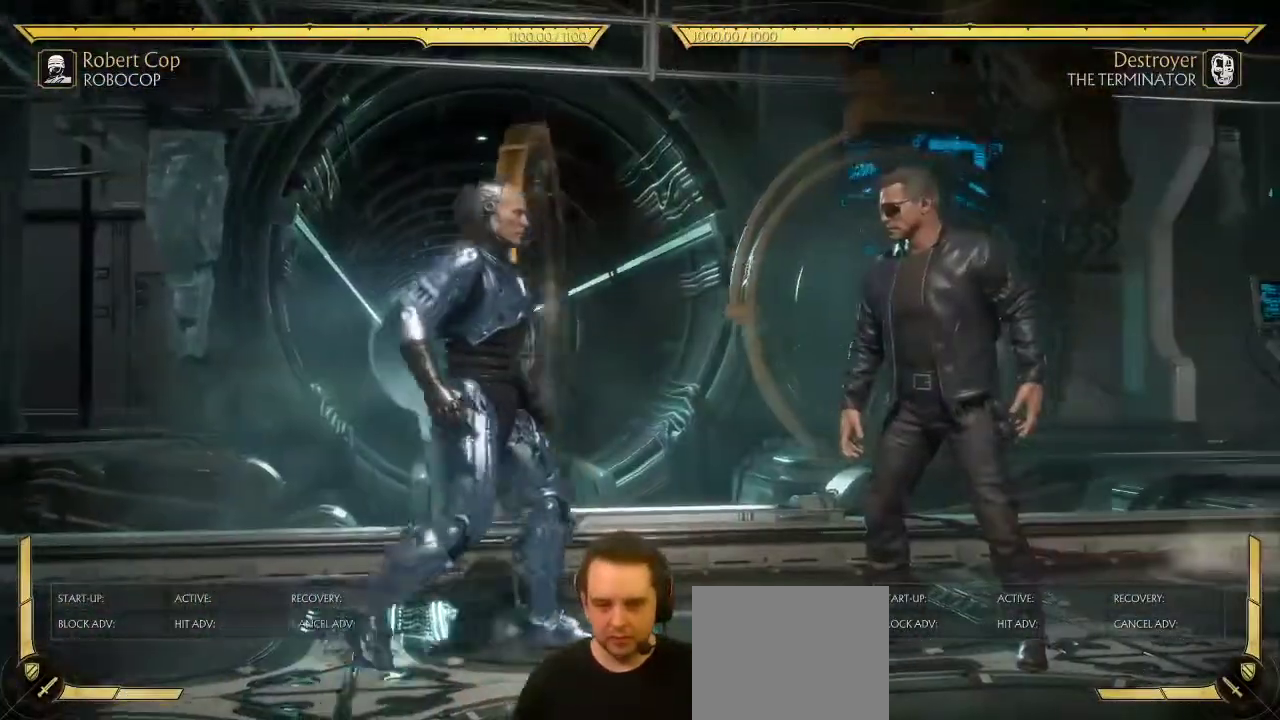
{"dt_ms": 800, "buttons": [], "left_stick": "center", "right_stick": "center", "events": [[350, "DPAD_RIGHT", "up"], [367, "DPAD_LEFT", "down"], [450, "Y", "down"], [533, "Y", "up"], [800, "DPAD_LEFT", "up"]]}
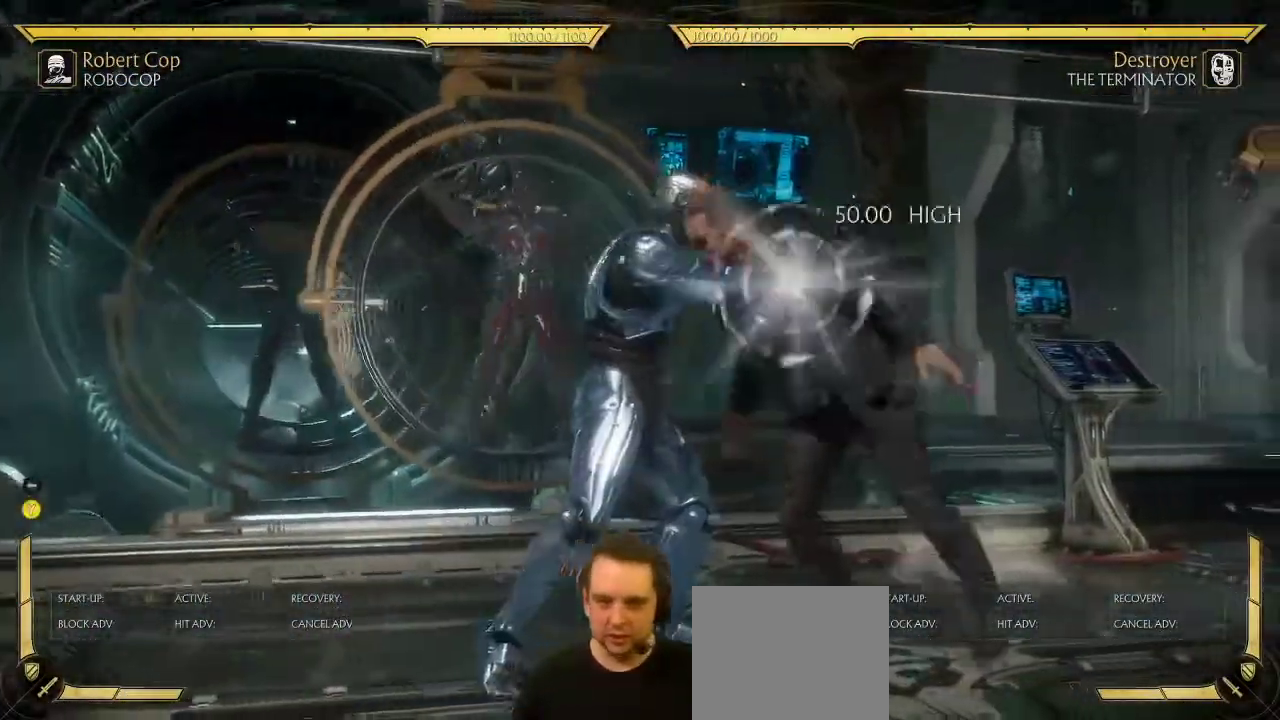
{"dt_ms": 400, "buttons": ["DPAD_LEFT"], "left_stick": "center", "right_stick": "center", "events": [[283, "DPAD_DOWN", "down"], [350, "DPAD_LEFT", "down"], [400, "DPAD_DOWN", "up"]]}
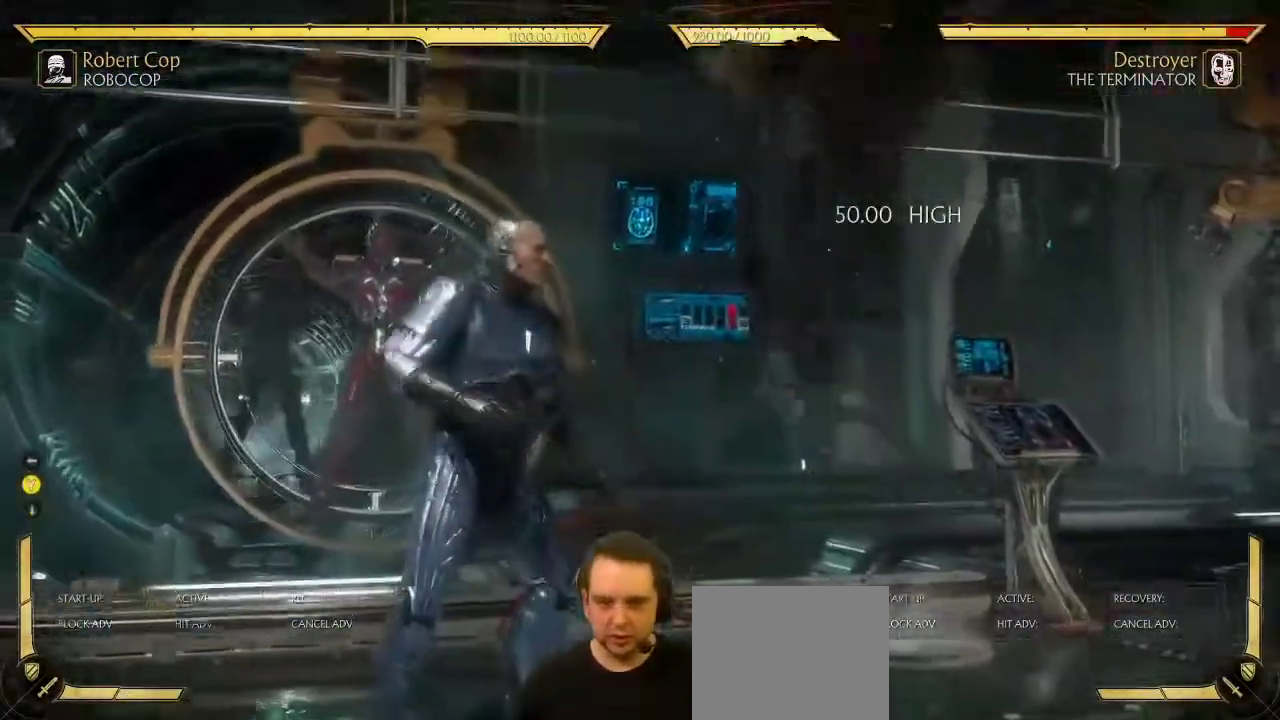
{"dt_ms": 300, "buttons": ["DPAD_RIGHT"], "left_stick": "center", "right_stick": "center", "events": [[50, "DPAD_LEFT", "up"], [167, "DPAD_RIGHT", "down"], [233, "R2", "down"], [300, "R2", "up"]]}
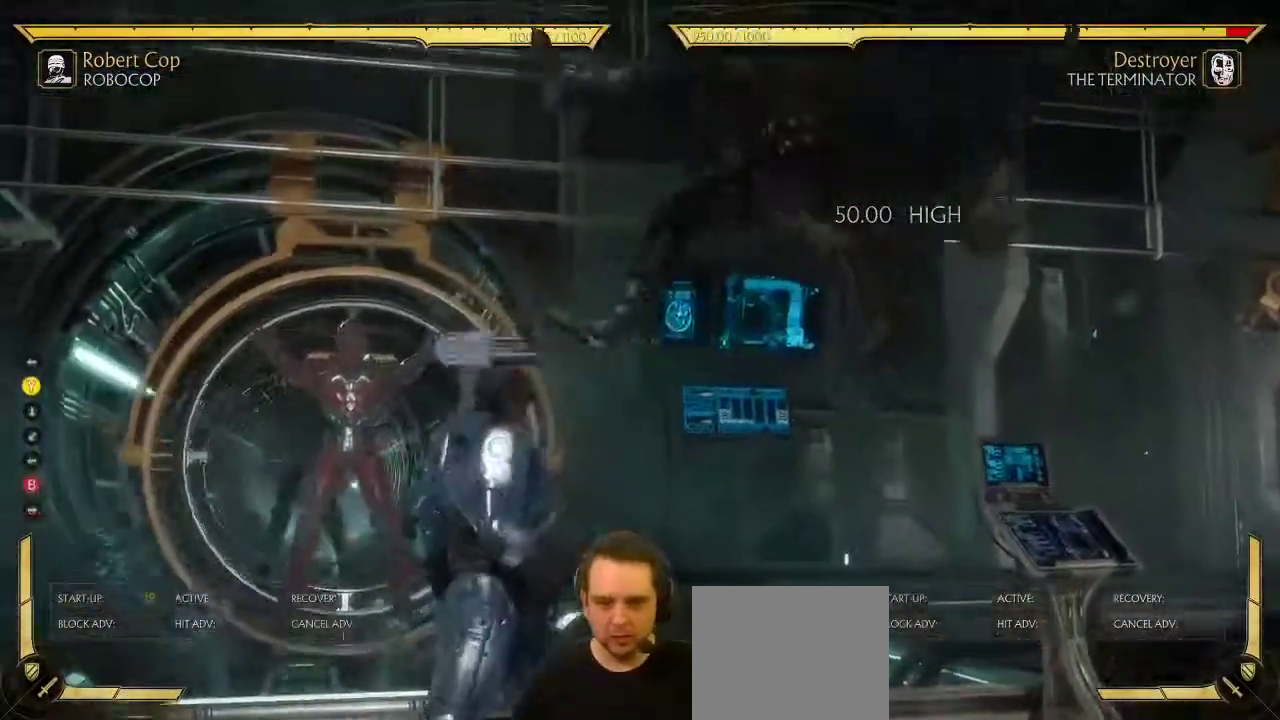
{"dt_ms": 800, "buttons": ["DPAD_RIGHT"], "left_stick": "center", "right_stick": "center", "events": [[50, "R2", "down"], [133, "R2", "up"], [500, "DPAD_RIGHT", "up"], [717, "DPAD_RIGHT", "down"]]}
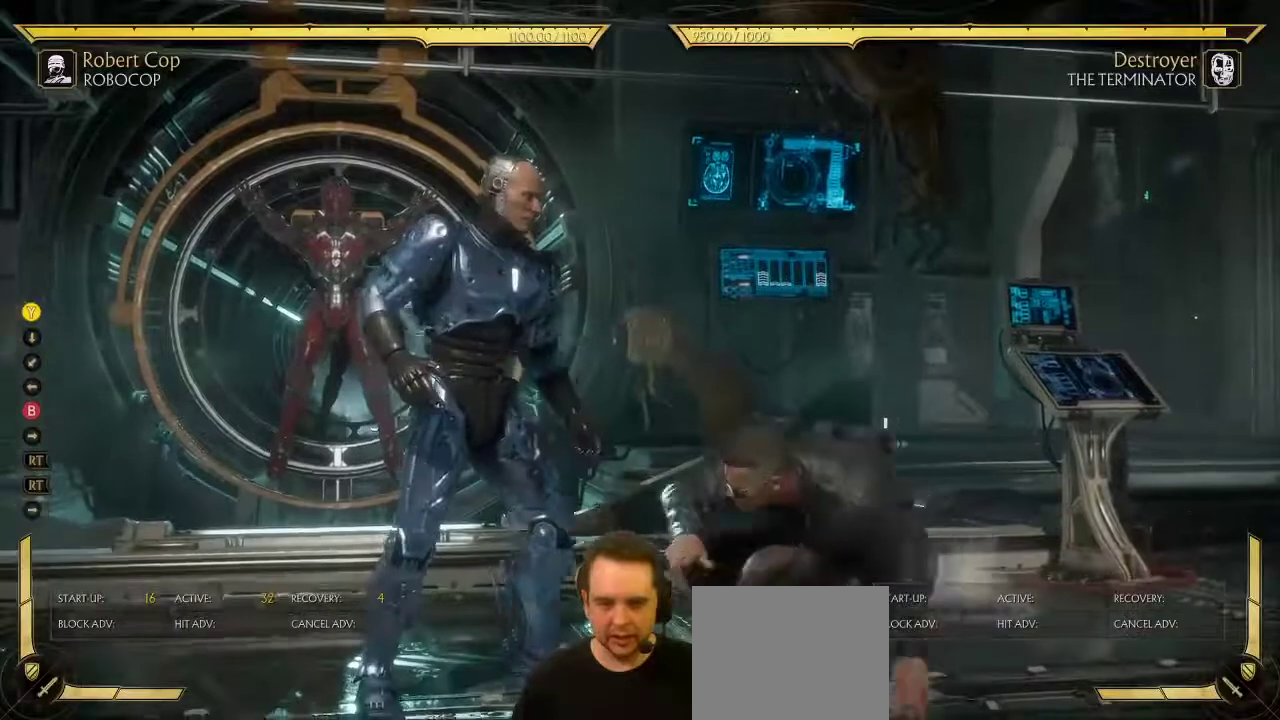
{"dt_ms": 400, "buttons": ["DPAD_RIGHT"], "left_stick": "center", "right_stick": "center", "events": []}
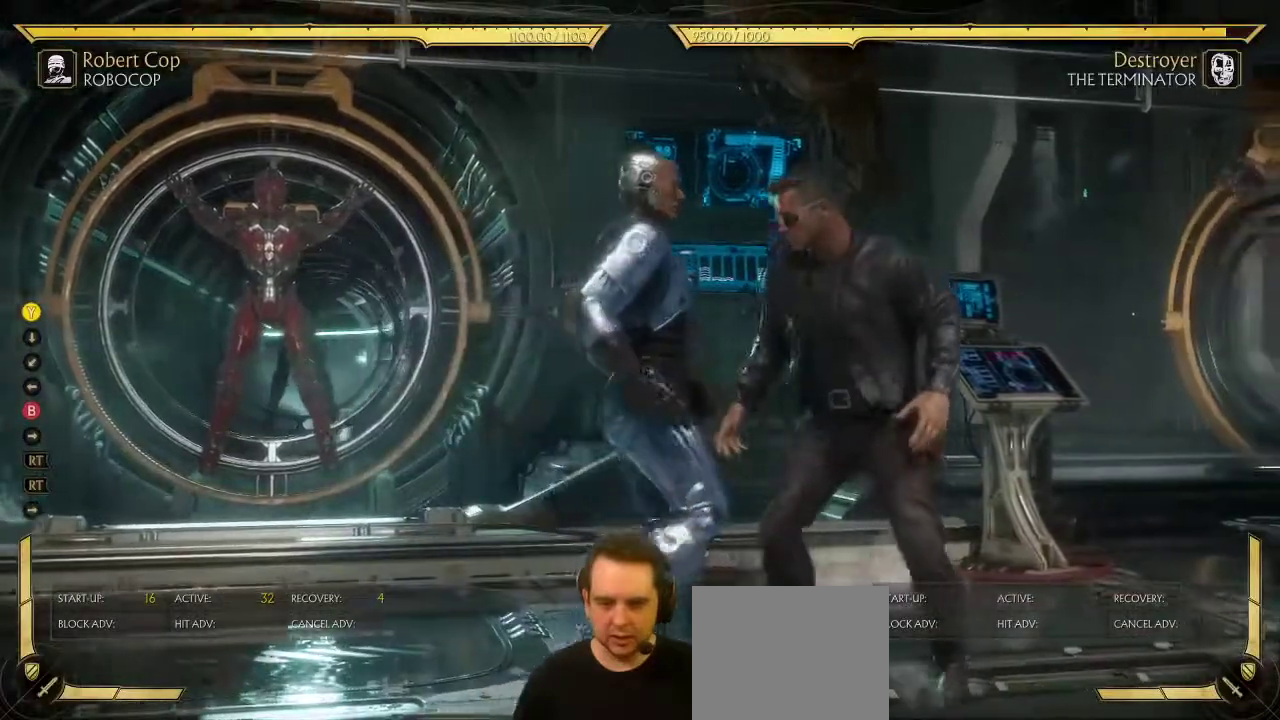
{"dt_ms": 300, "buttons": ["Y", "DPAD_LEFT"], "left_stick": "center", "right_stick": "center", "events": [[217, "DPAD_RIGHT", "up"], [250, "DPAD_LEFT", "down"], [300, "Y", "down"]]}
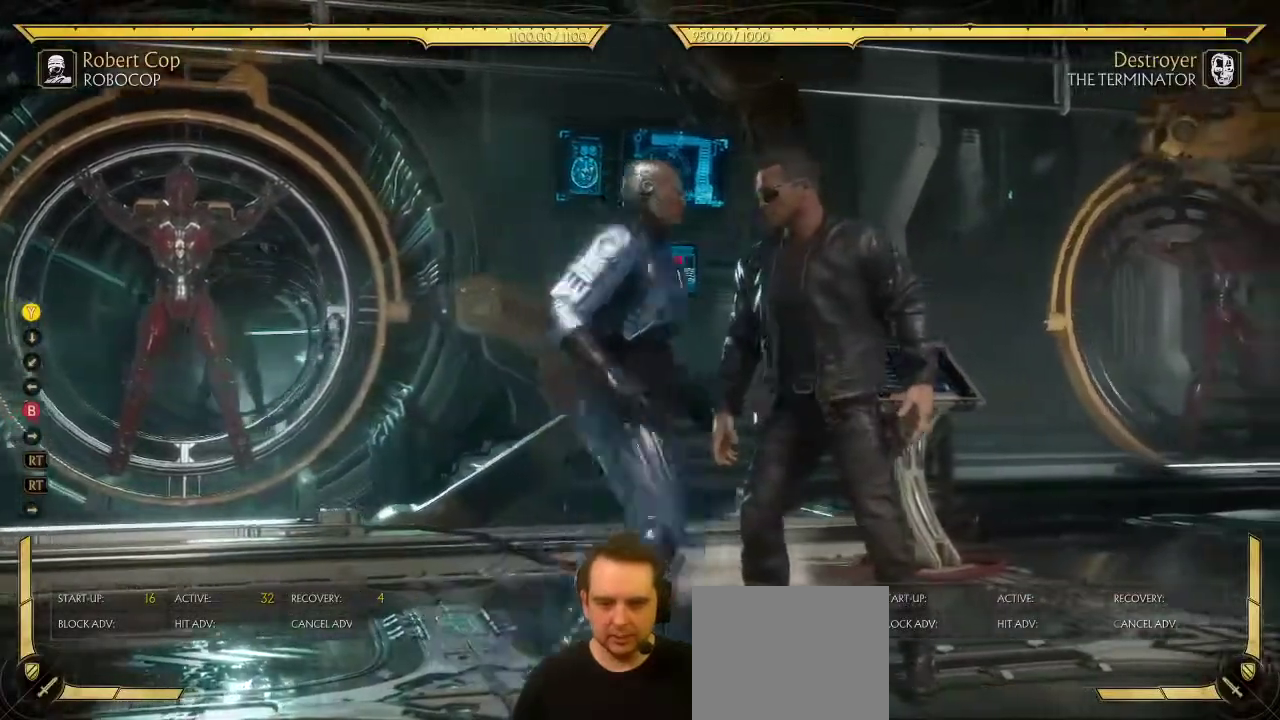
{"dt_ms": 700, "buttons": ["DPAD_DOWN"], "left_stick": "center", "right_stick": "center", "events": [[67, "Y", "up"], [467, "DPAD_LEFT", "up"], [667, "DPAD_DOWN", "down"]]}
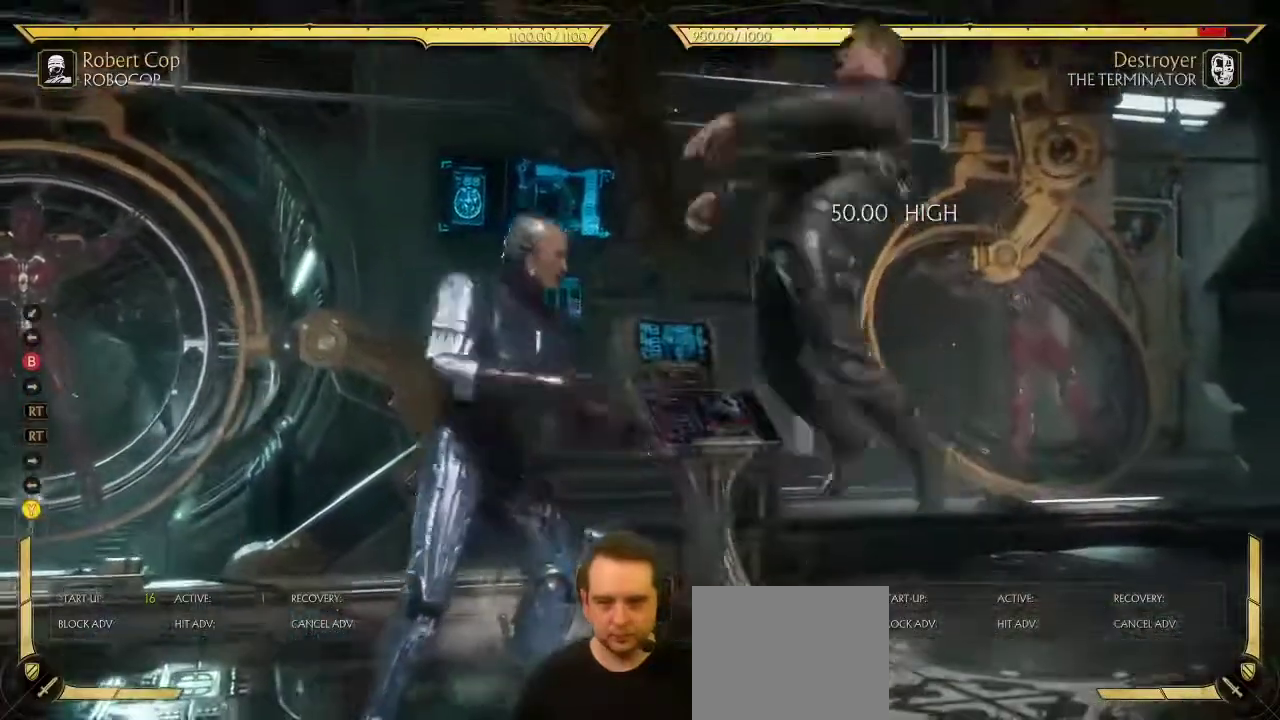
{"dt_ms": 500, "buttons": [], "left_stick": "center", "right_stick": "center", "events": [[50, "DPAD_LEFT", "down"], [67, "DPAD_DOWN", "up"], [150, "DPAD_LEFT", "up"], [267, "R2", "down"], [333, "R2", "up"], [417, "R2", "down"], [483, "R2", "up"]]}
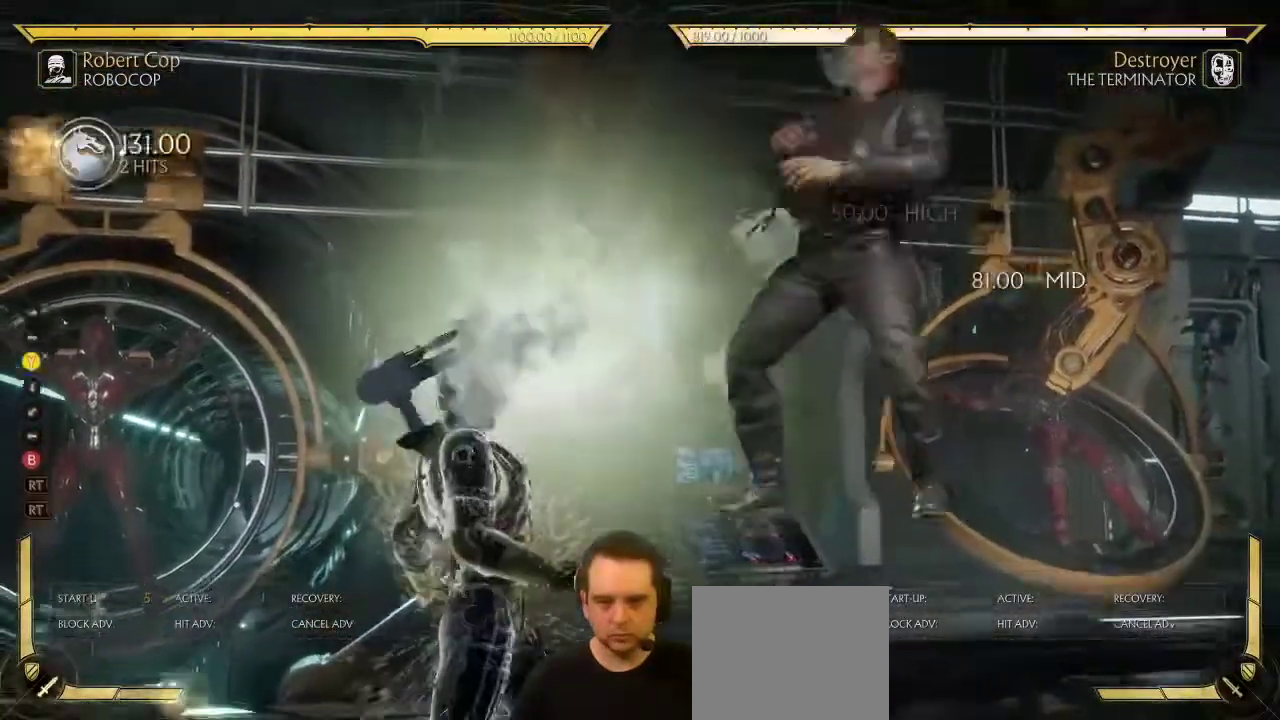
{"dt_ms": 300, "buttons": [], "left_stick": "center", "right_stick": "center", "events": []}
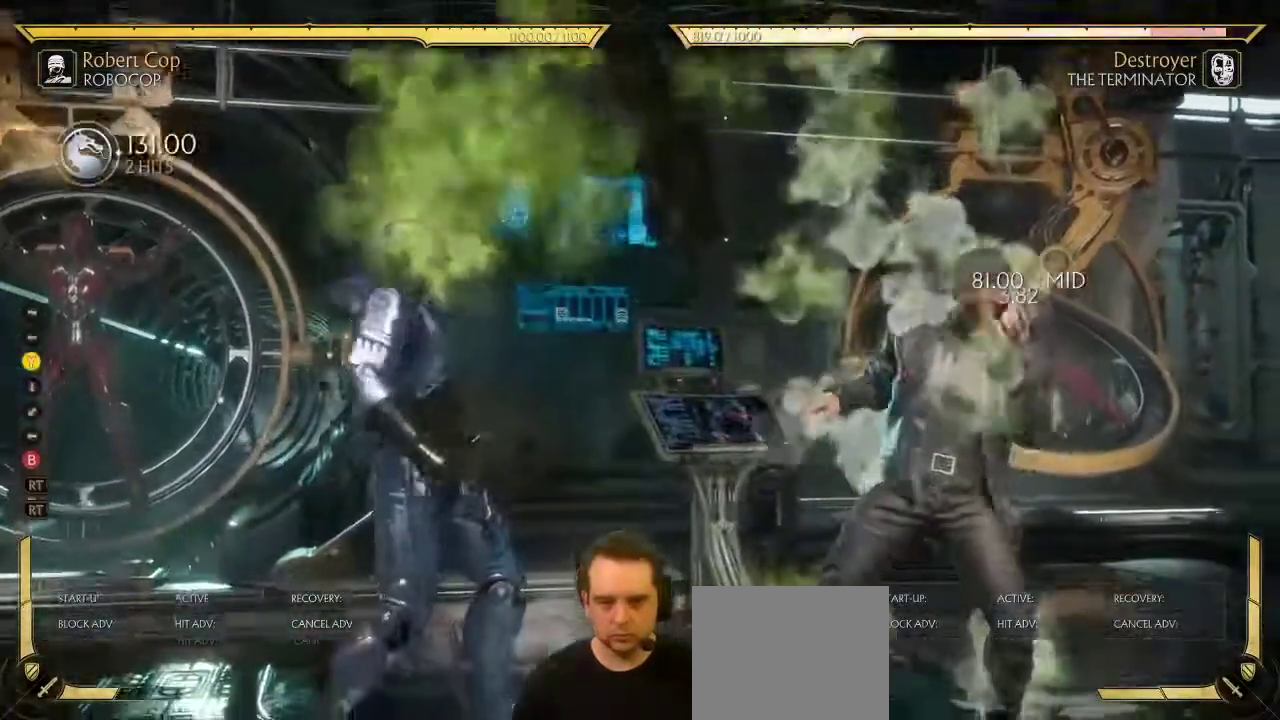
{"dt_ms": 700, "buttons": [], "left_stick": "center", "right_stick": "center", "events": []}
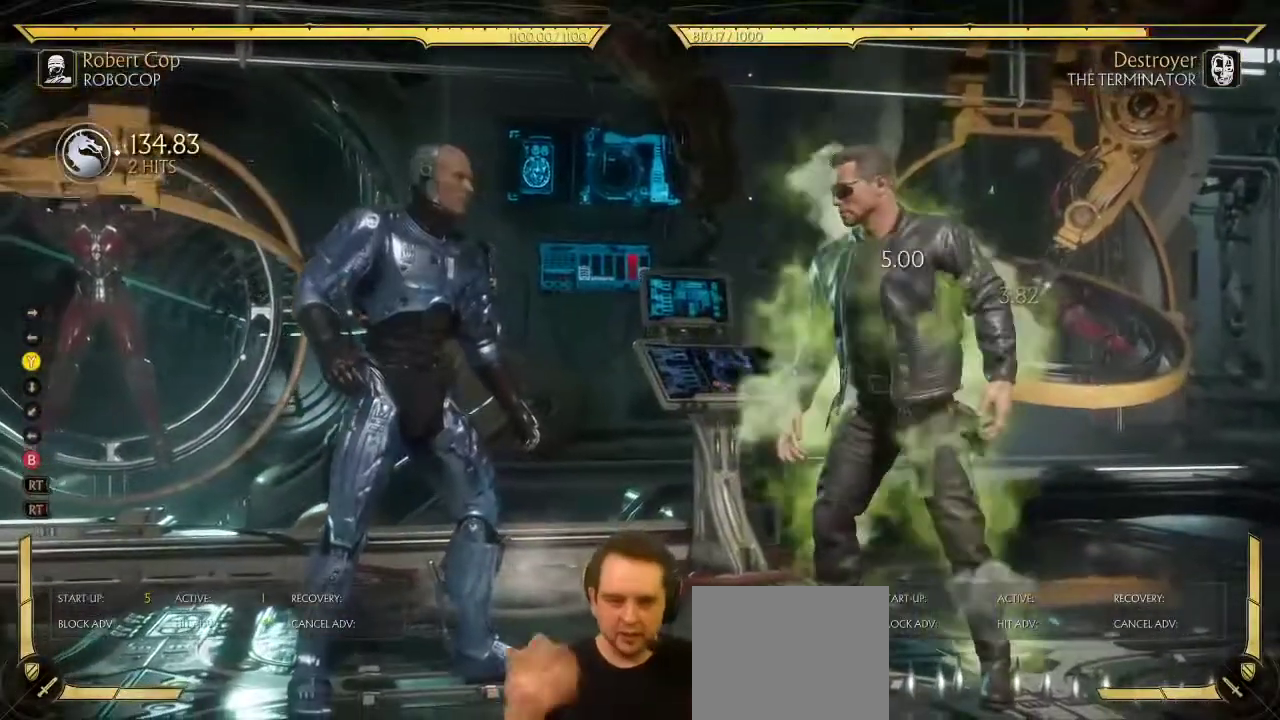
{"dt_ms": 500, "buttons": [], "left_stick": "center", "right_stick": "center", "events": []}
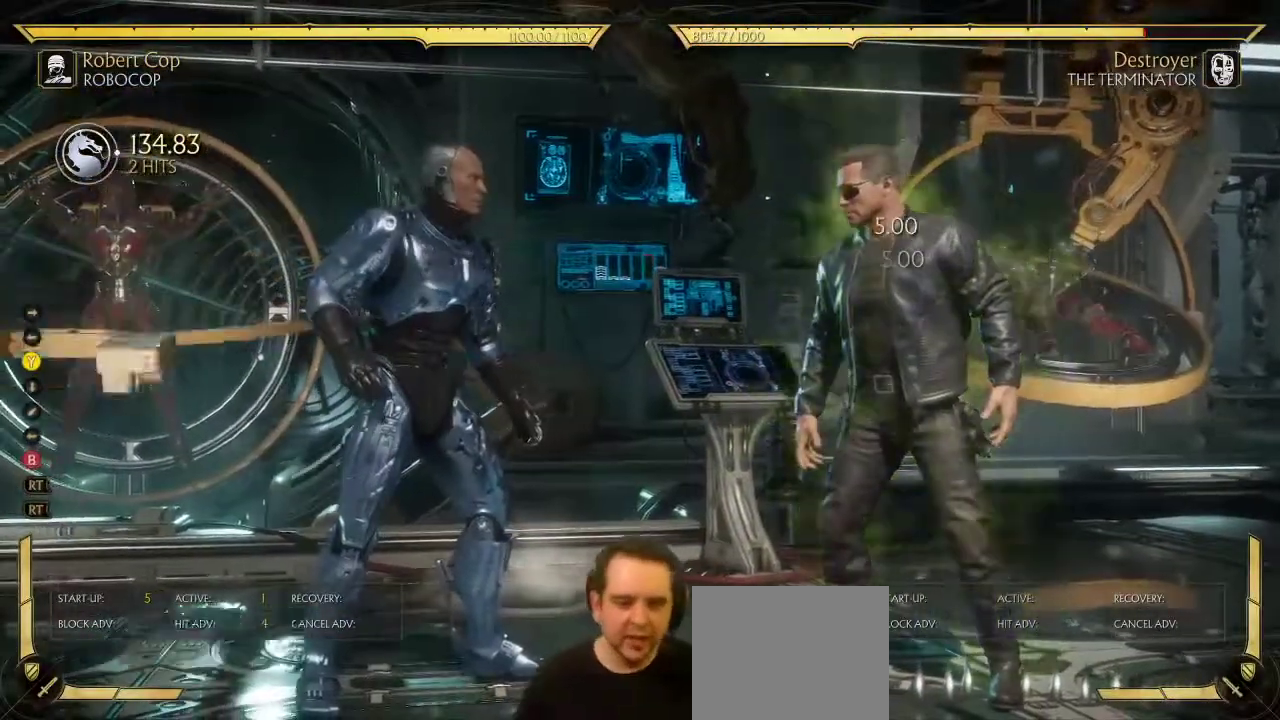
{"dt_ms": 400, "buttons": [], "left_stick": "center", "right_stick": "center", "events": []}
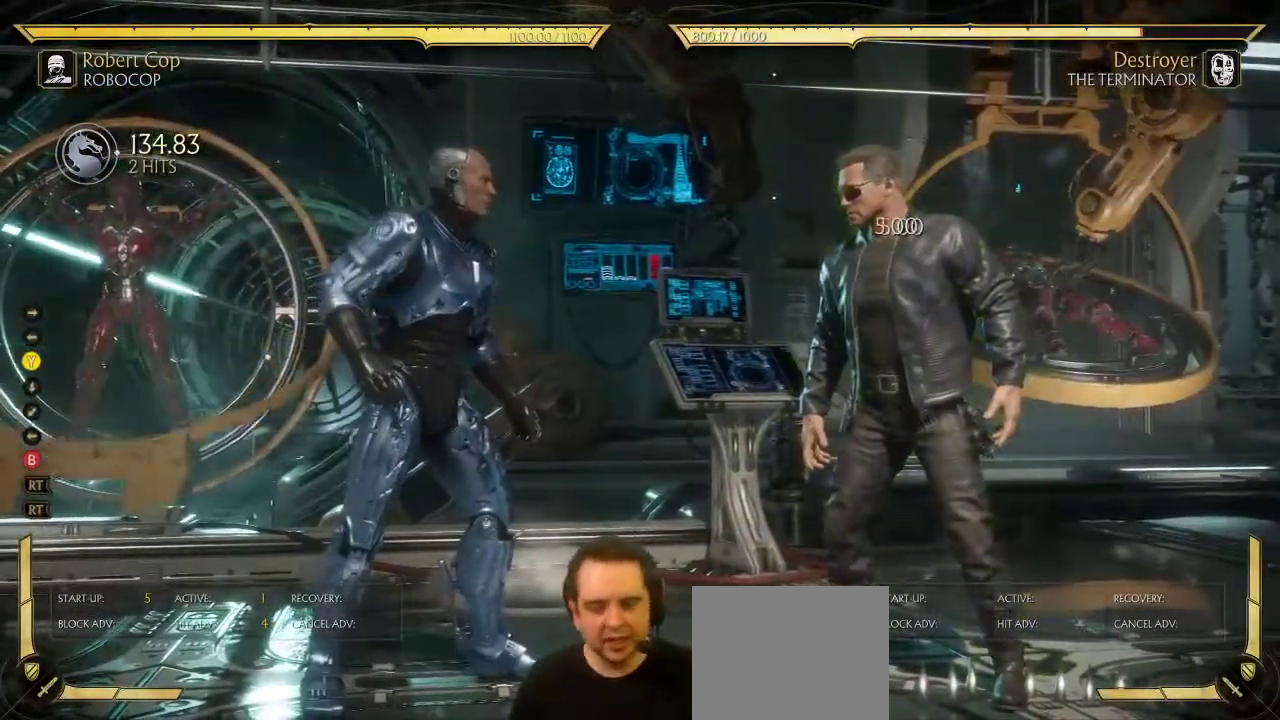
{"dt_ms": 600, "buttons": [], "left_stick": "center", "right_stick": "center", "events": []}
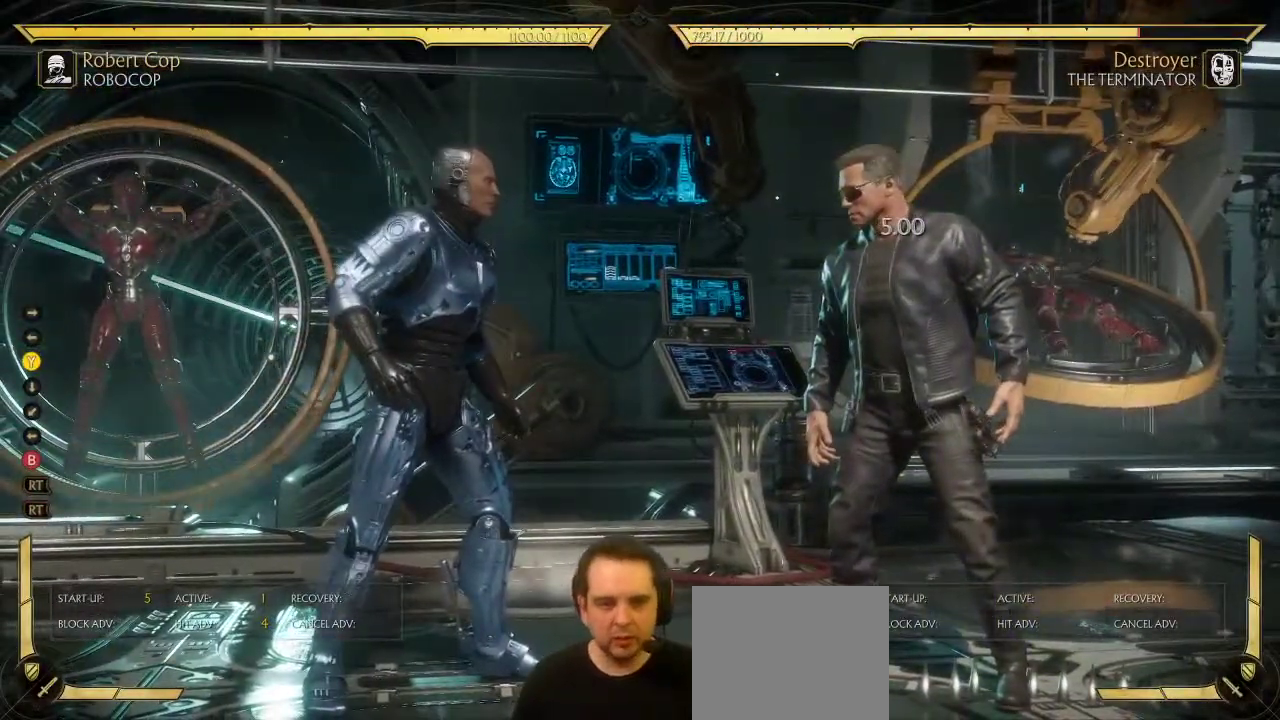
{"dt_ms": 500, "buttons": [], "left_stick": "center", "right_stick": "center", "events": []}
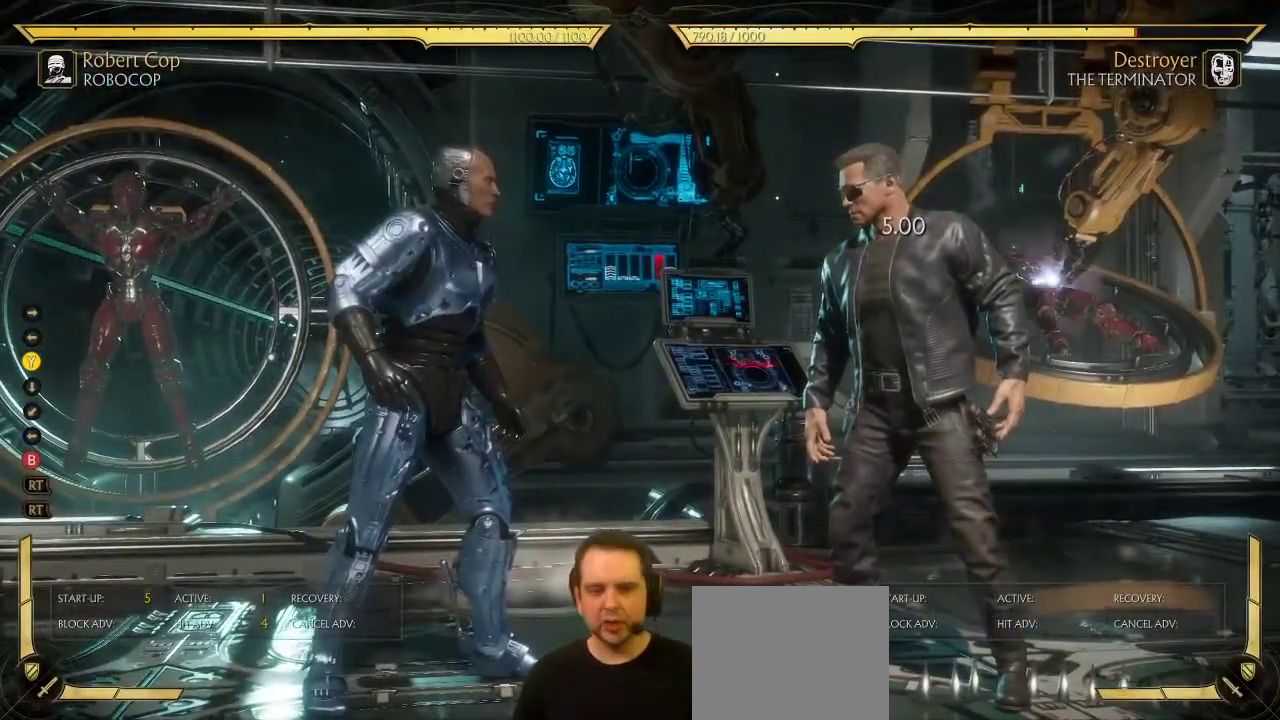
{"dt_ms": 500, "buttons": [], "left_stick": "center", "right_stick": "center", "events": []}
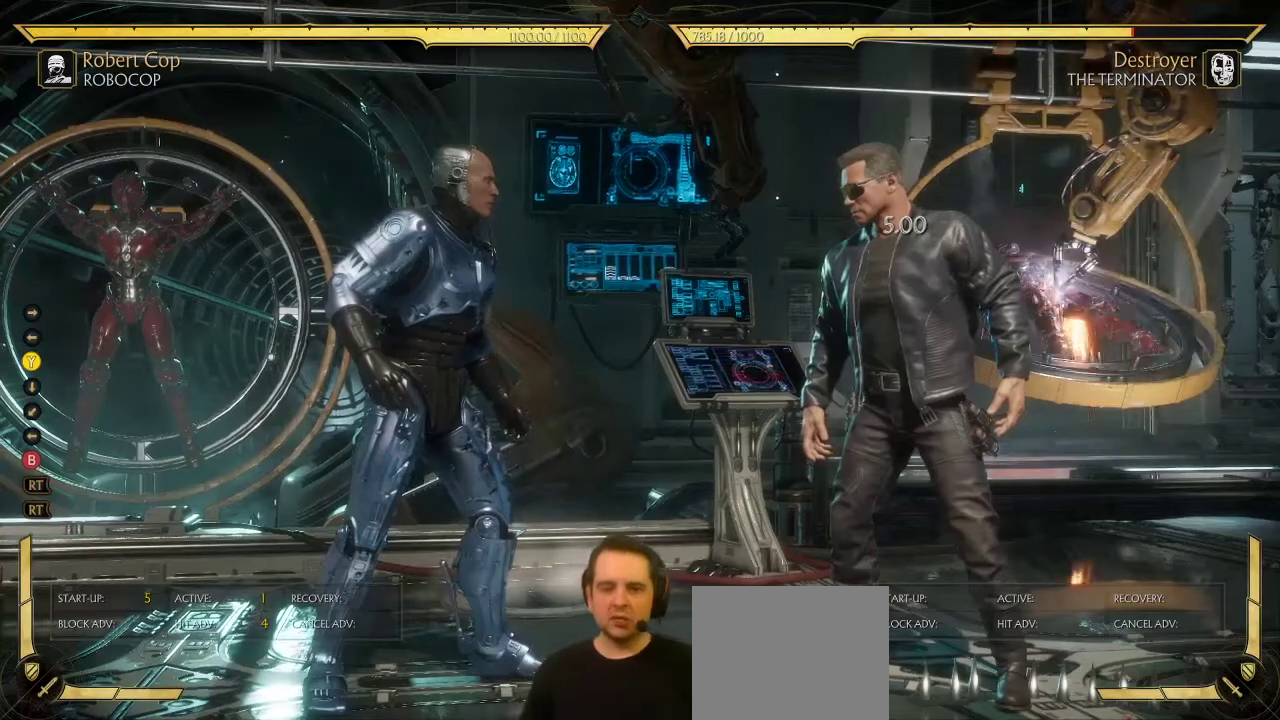
{"dt_ms": 500, "buttons": [], "left_stick": "center", "right_stick": "center", "events": []}
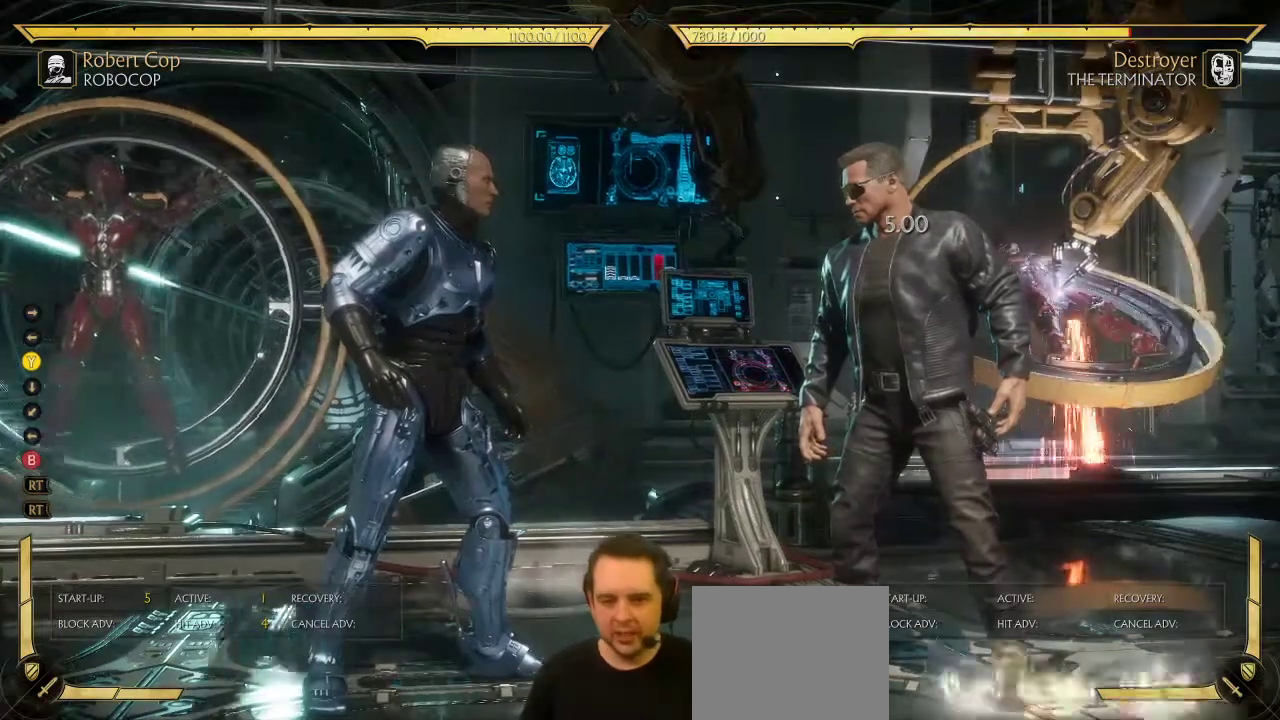
{"dt_ms": 500, "buttons": [], "left_stick": "center", "right_stick": "center", "events": []}
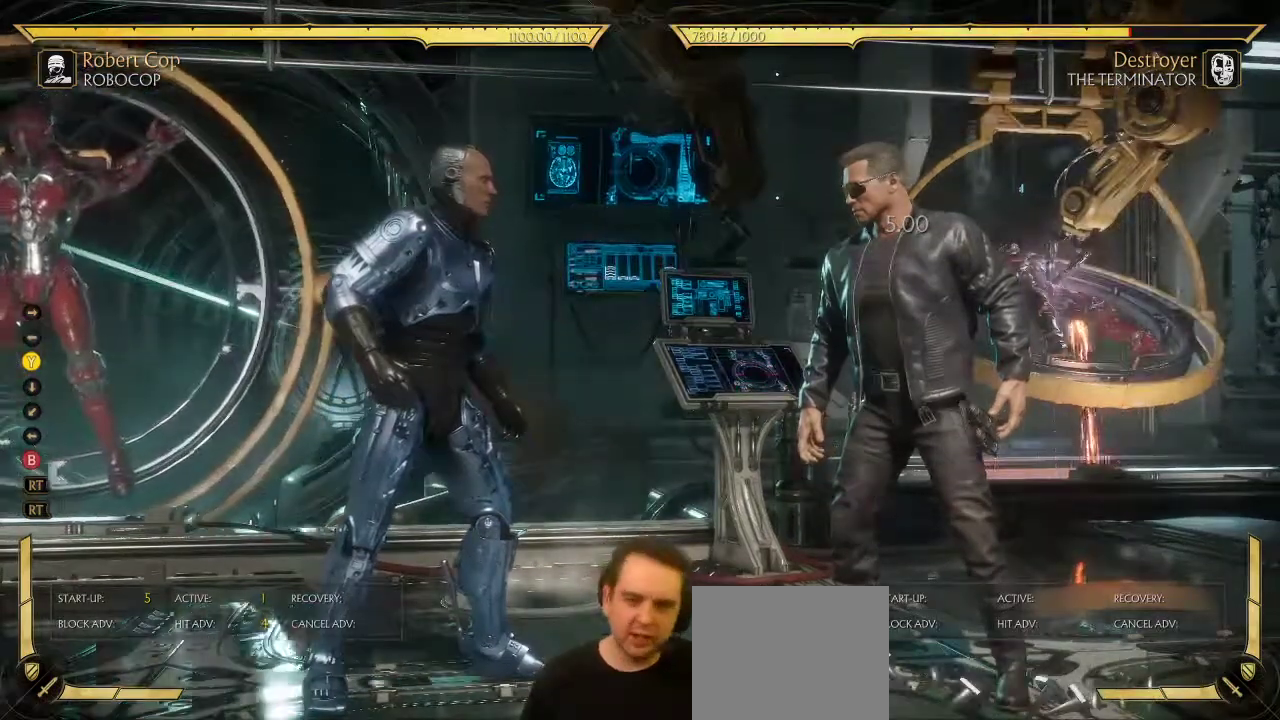
{"dt_ms": 500, "buttons": ["A", "DPAD_RIGHT"], "left_stick": "center", "right_stick": "center", "events": [[283, "DPAD_RIGHT", "down"], [467, "A", "down"]]}